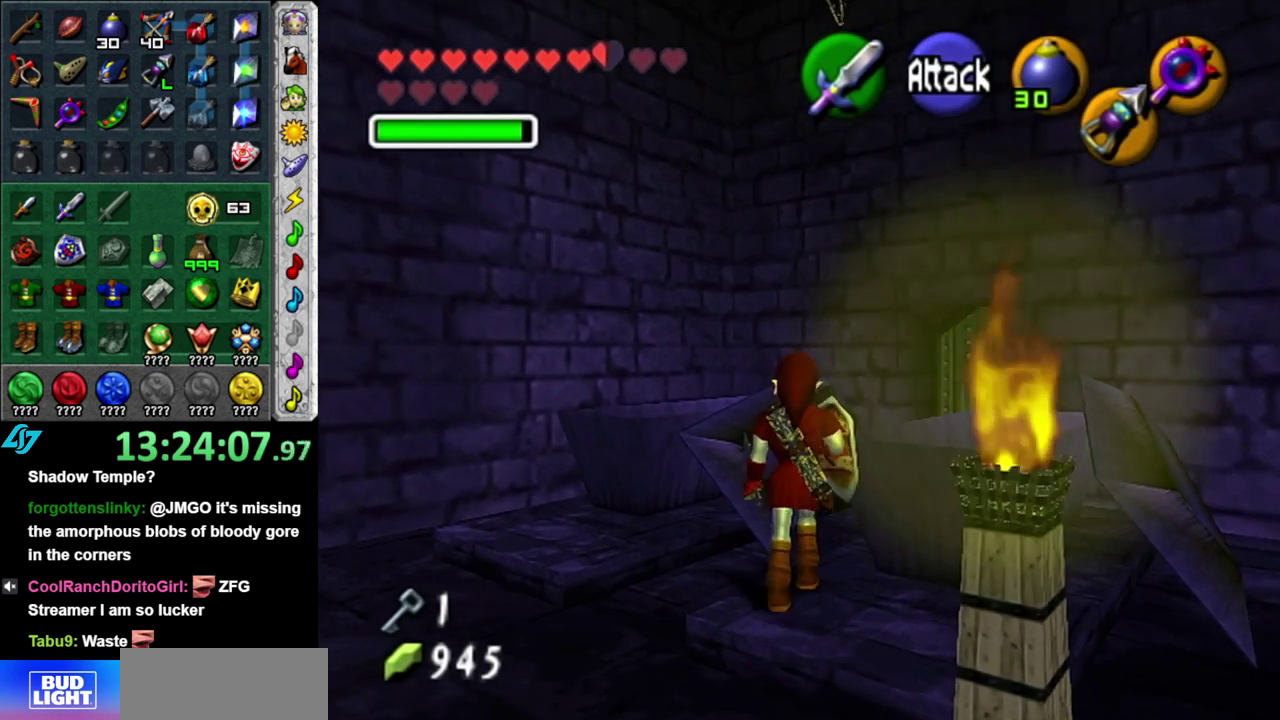
Gameplay with a controller (Nintendo layout); each line is a JSON object with the inputs held at the frame after it. "events" lists button and stick changes between this image and that frame as [ms after this image, input, new state], when the widget could be followed in between. This overlay highlights the sticks when they move; stick clicks (L3 R3) are not distinguishable. Not read: L3 R2 R3 Y.
{"buttons": [], "left_stick": "up", "right_stick": "center", "events": [[150, "left_stick", "right"], [333, "left_stick", "up-right"], [433, "left_stick", "up"]]}
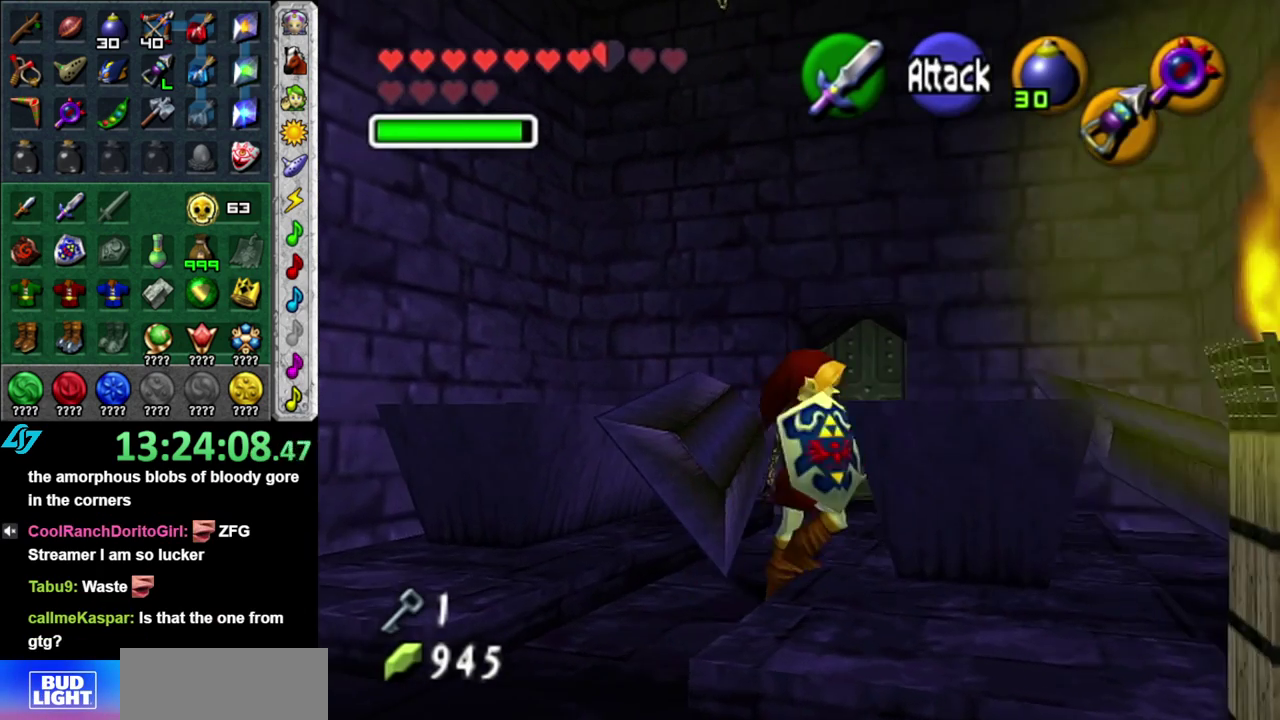
{"buttons": [], "left_stick": "up", "right_stick": "center", "events": []}
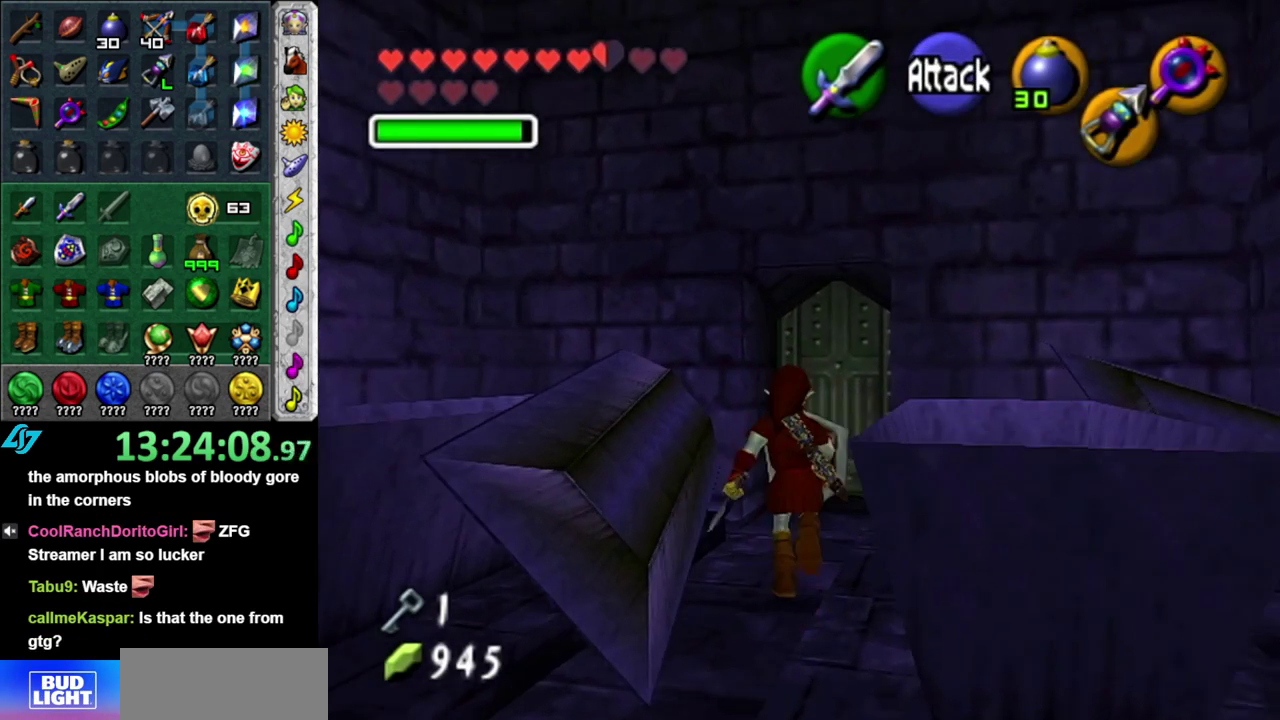
{"buttons": [], "left_stick": "up", "right_stick": "center", "events": [[50, "left_stick", "up-right"], [183, "left_stick", "up"]]}
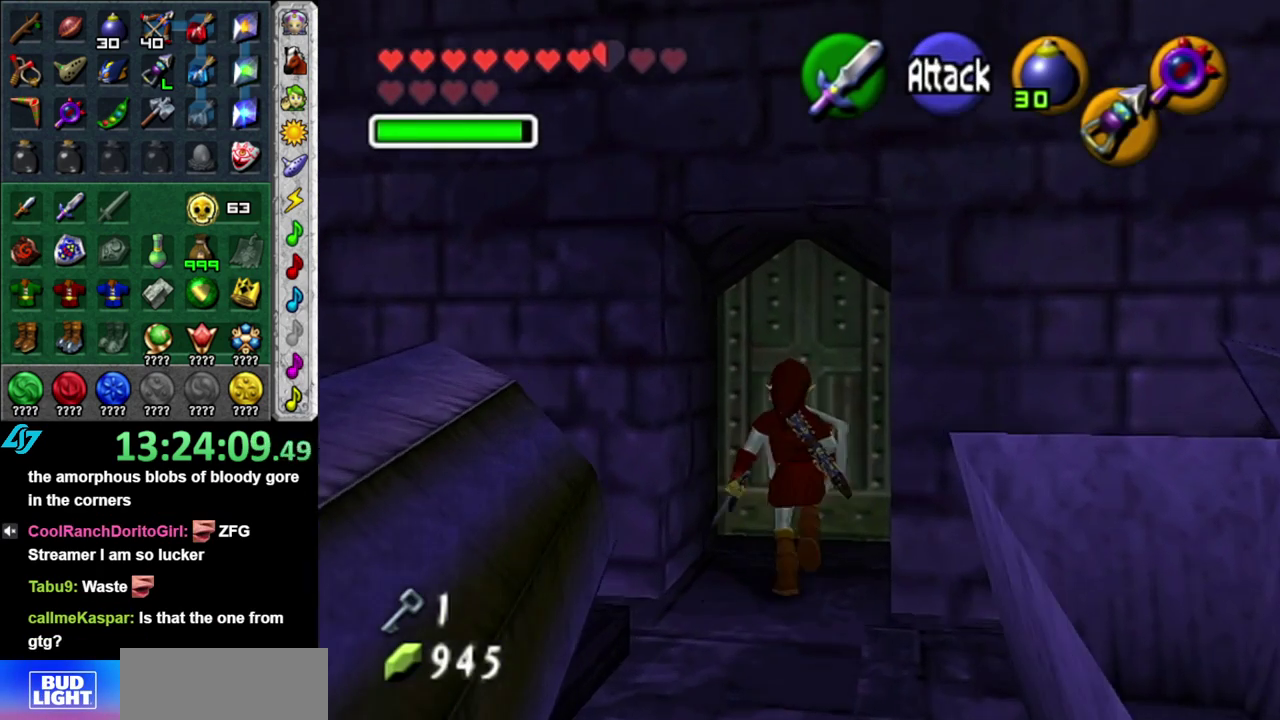
{"buttons": ["A"], "left_stick": "center", "right_stick": "center", "events": [[50, "A", "down"], [50, "left_stick", "center"], [150, "A", "up"], [217, "A", "down"], [267, "A", "up"], [333, "A", "down"], [433, "A", "up"], [483, "A", "down"]]}
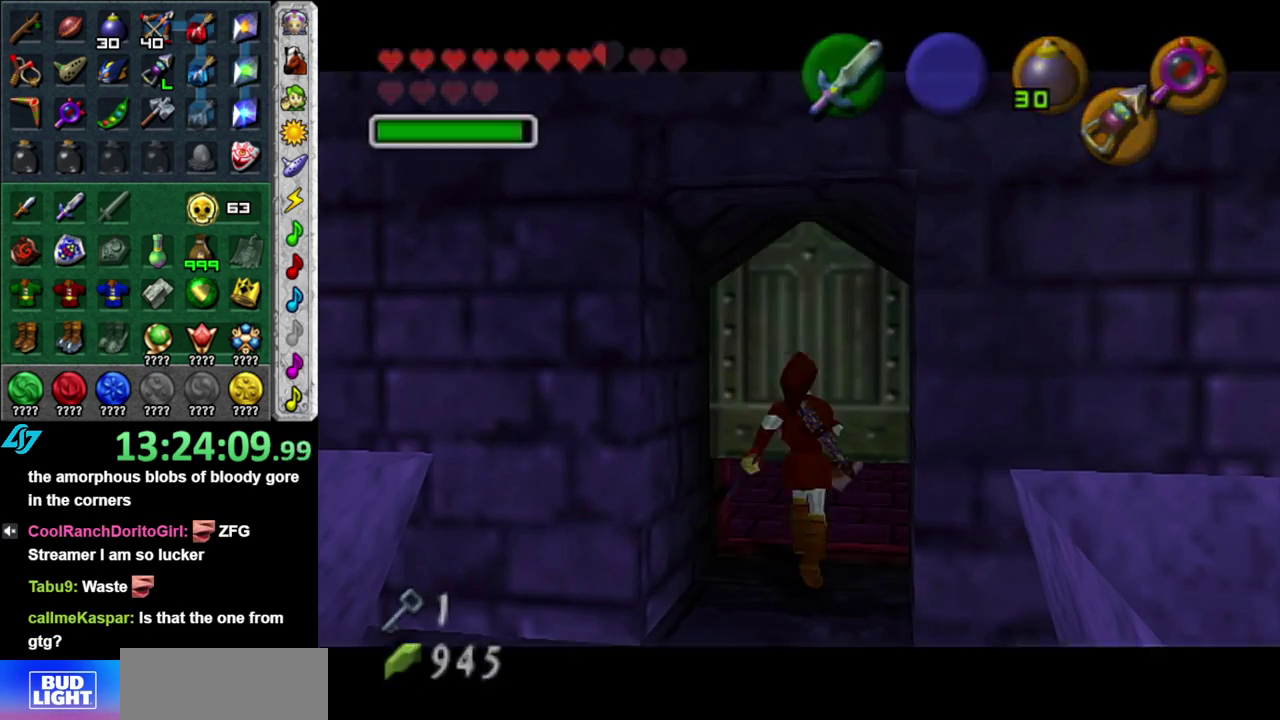
{"buttons": [], "left_stick": "up", "right_stick": "center", "events": [[50, "A", "up"], [50, "left_stick", "up"]]}
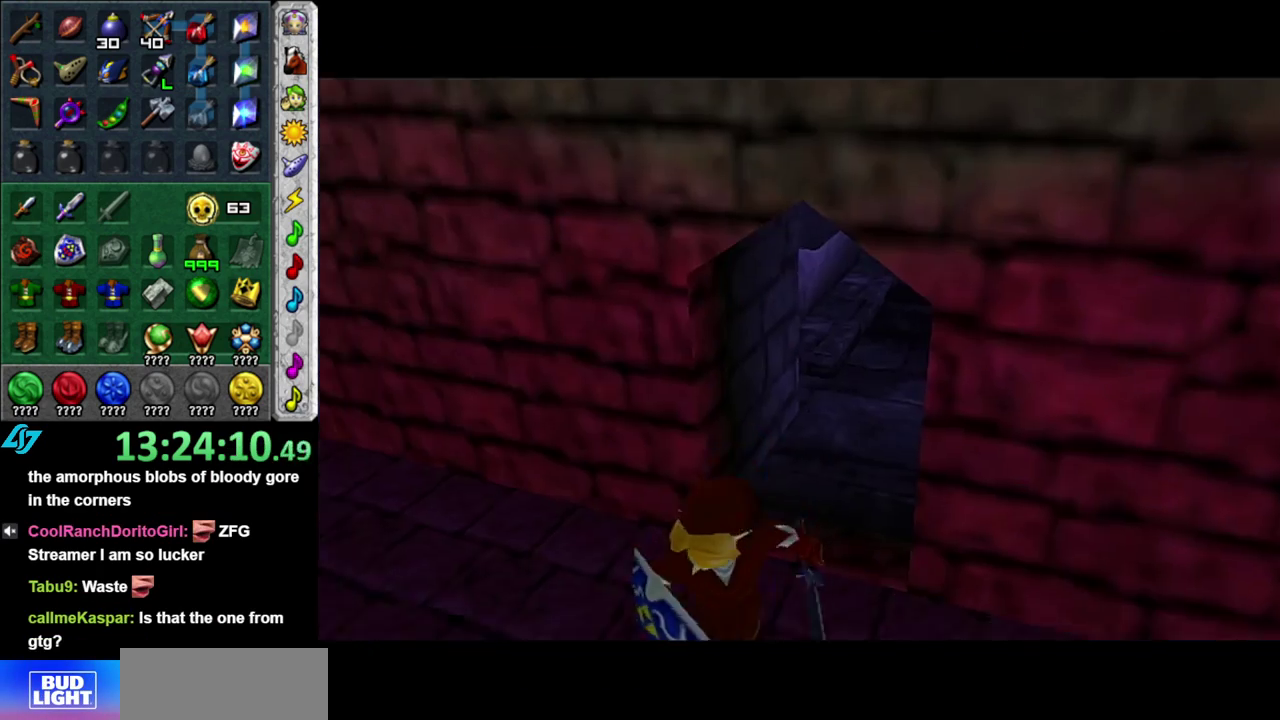
{"buttons": [], "left_stick": "up", "right_stick": "center", "events": []}
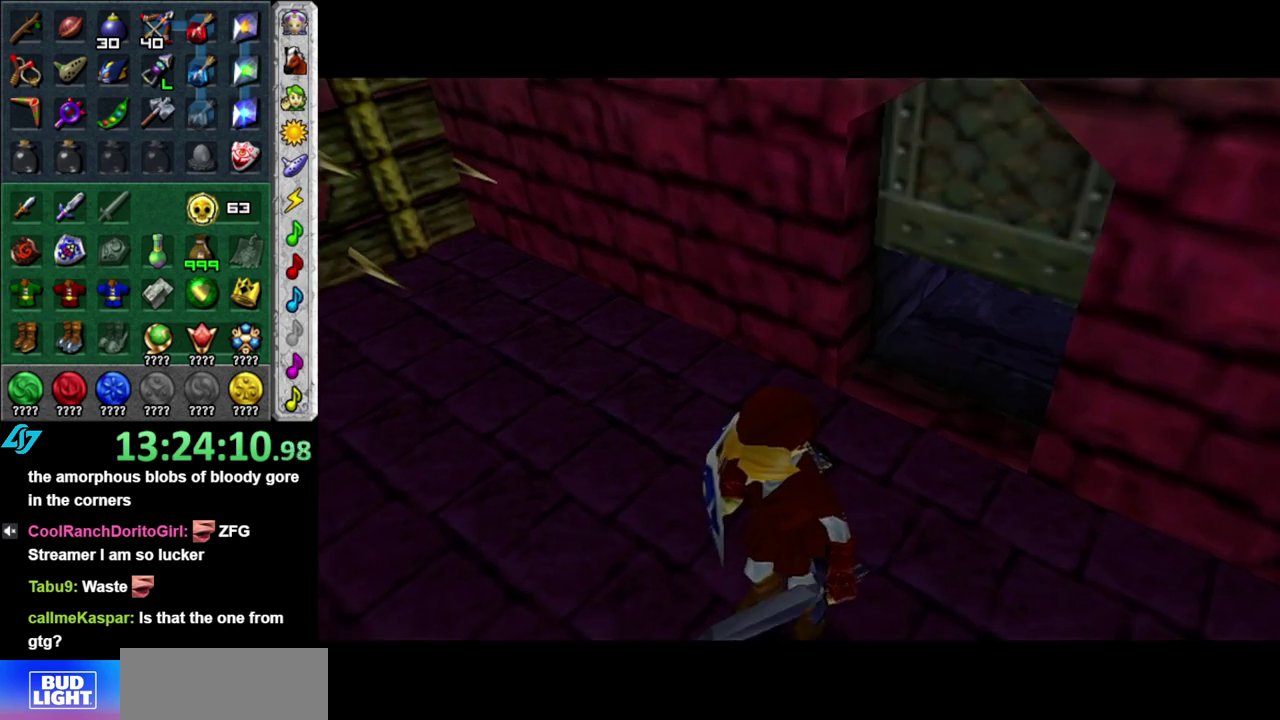
{"buttons": [], "left_stick": "up", "right_stick": "center", "events": []}
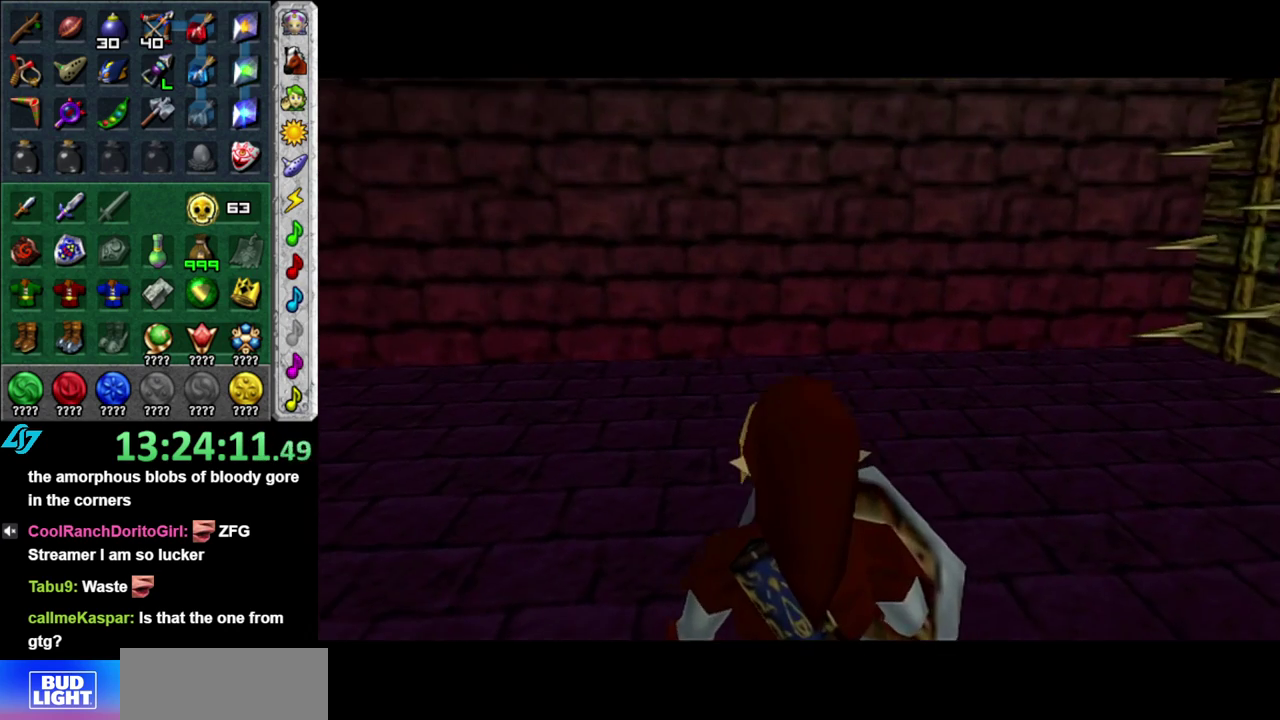
{"buttons": [], "left_stick": "center", "right_stick": "center", "events": [[117, "left_stick", "up-right"], [433, "left_stick", "center"]]}
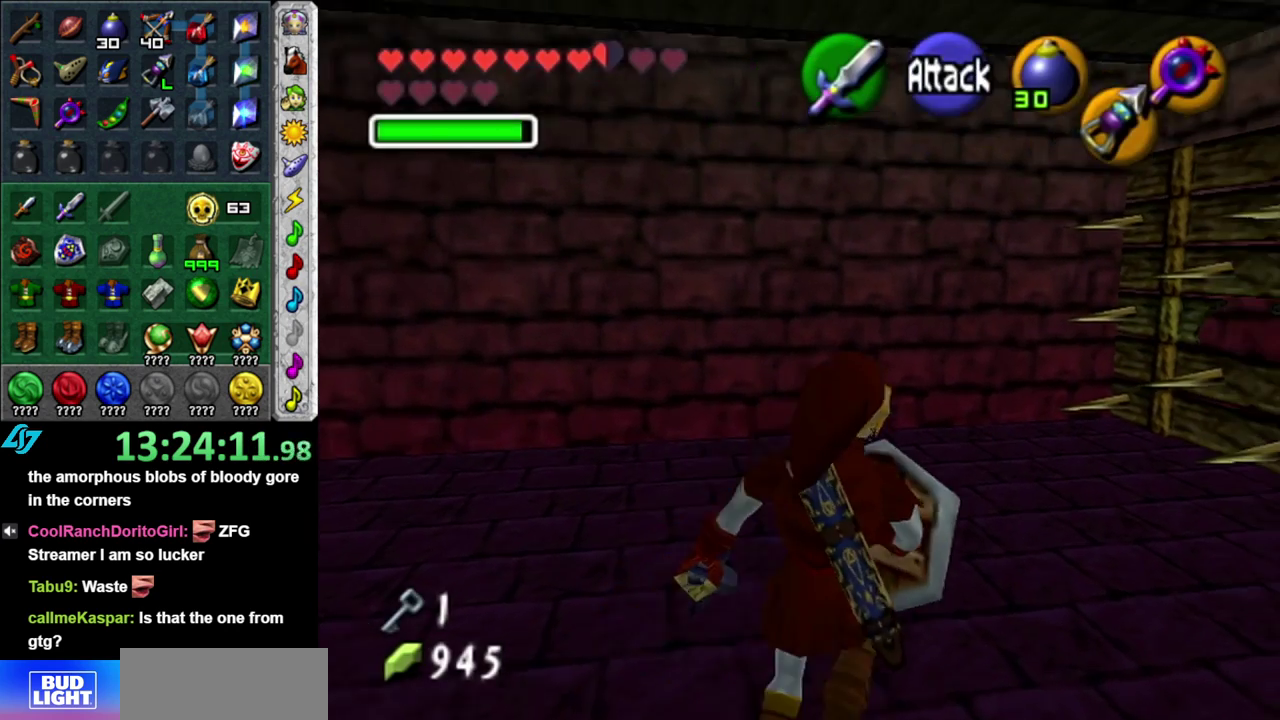
{"buttons": [], "left_stick": "center", "right_stick": "center", "events": [[117, "left_stick", "down-left"], [267, "L1", "down"], [300, "left_stick", "center"], [467, "L1", "up"]]}
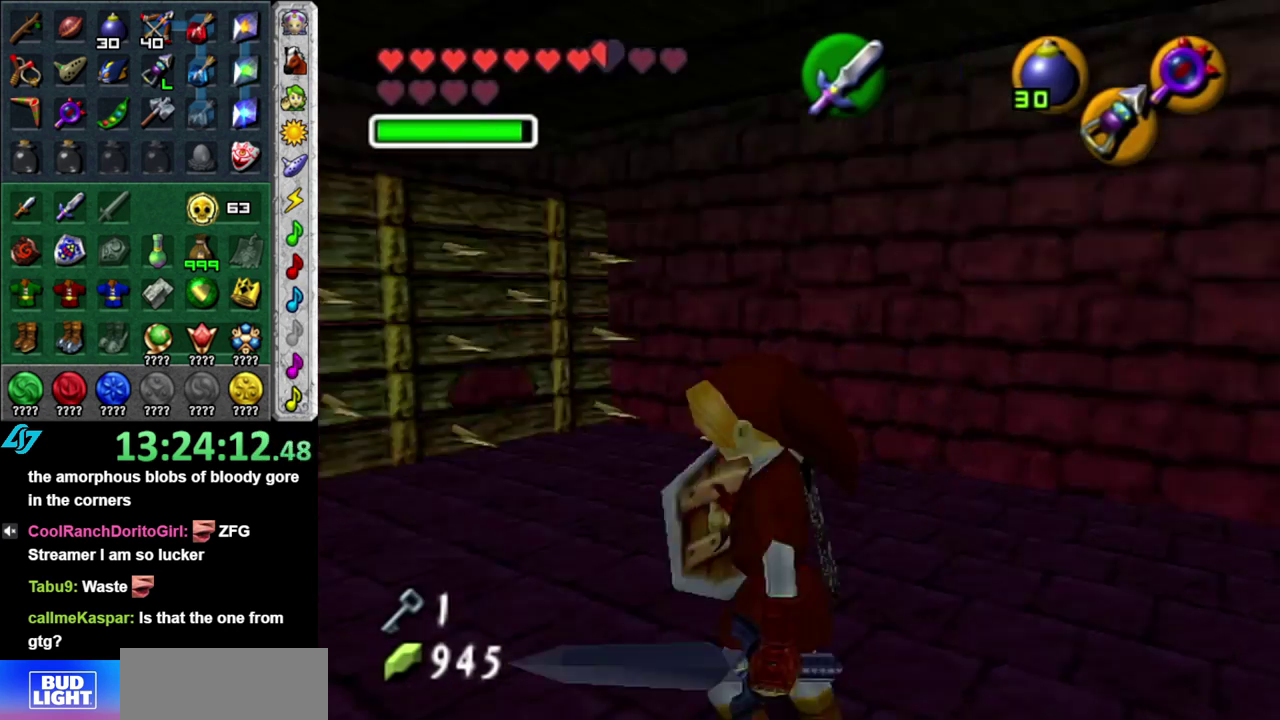
{"buttons": [], "left_stick": "up-left", "right_stick": "center", "events": [[250, "left_stick", "up"], [367, "left_stick", "up-left"]]}
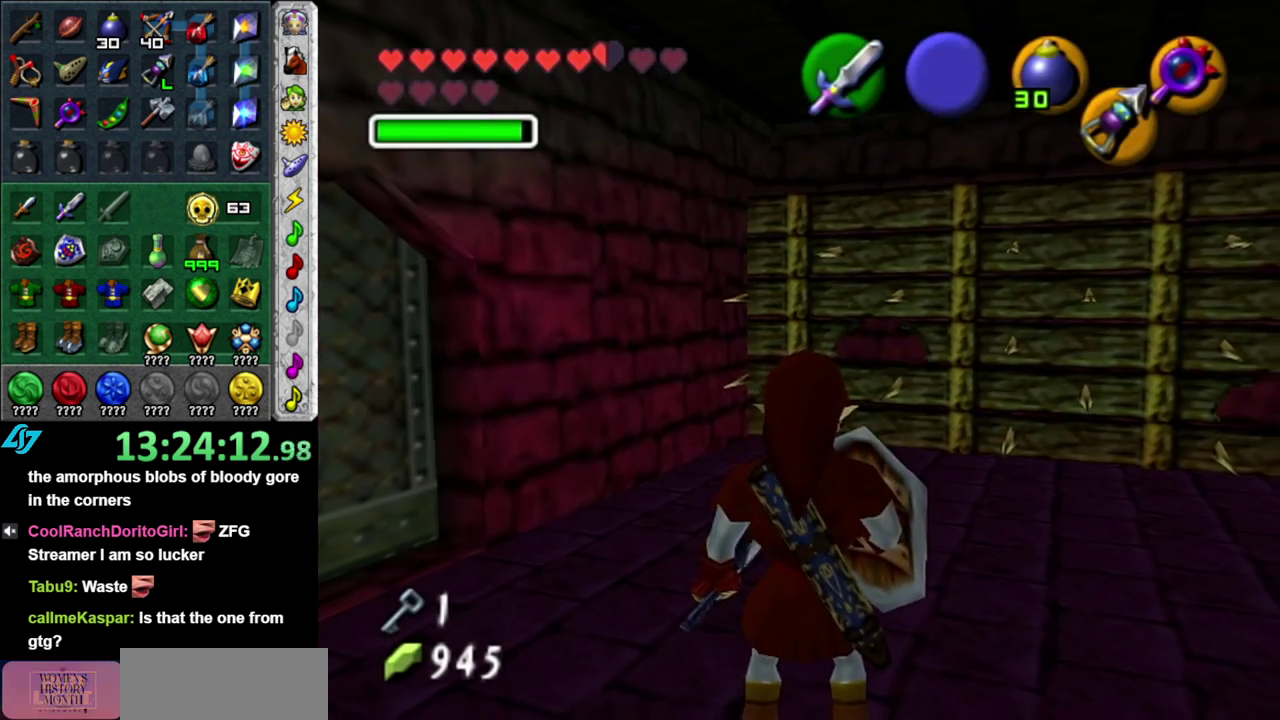
{"buttons": [], "left_stick": "up-left", "right_stick": "center", "events": [[17, "left_stick", "left"], [150, "left_stick", "up-left"]]}
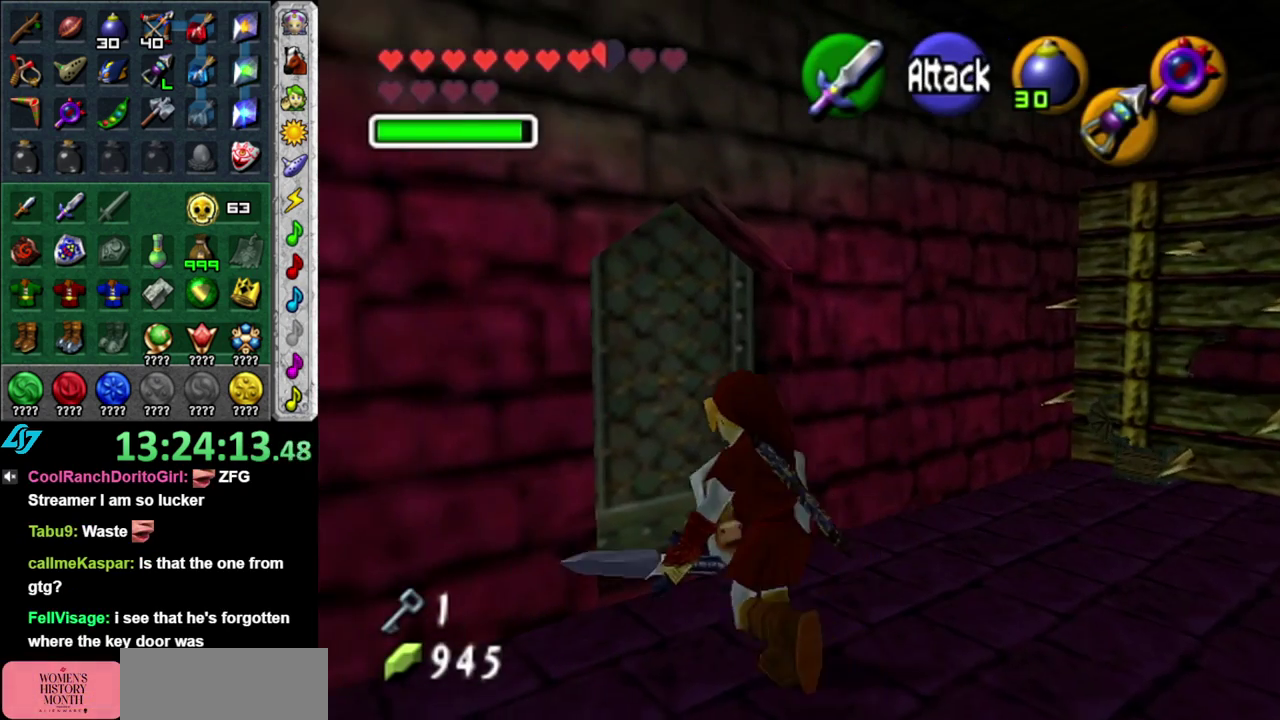
{"buttons": ["A"], "left_stick": "center", "right_stick": "center", "events": [[150, "left_stick", "up"], [183, "A", "down"], [200, "left_stick", "center"], [233, "A", "up"], [333, "A", "down"], [400, "A", "up"], [483, "A", "down"]]}
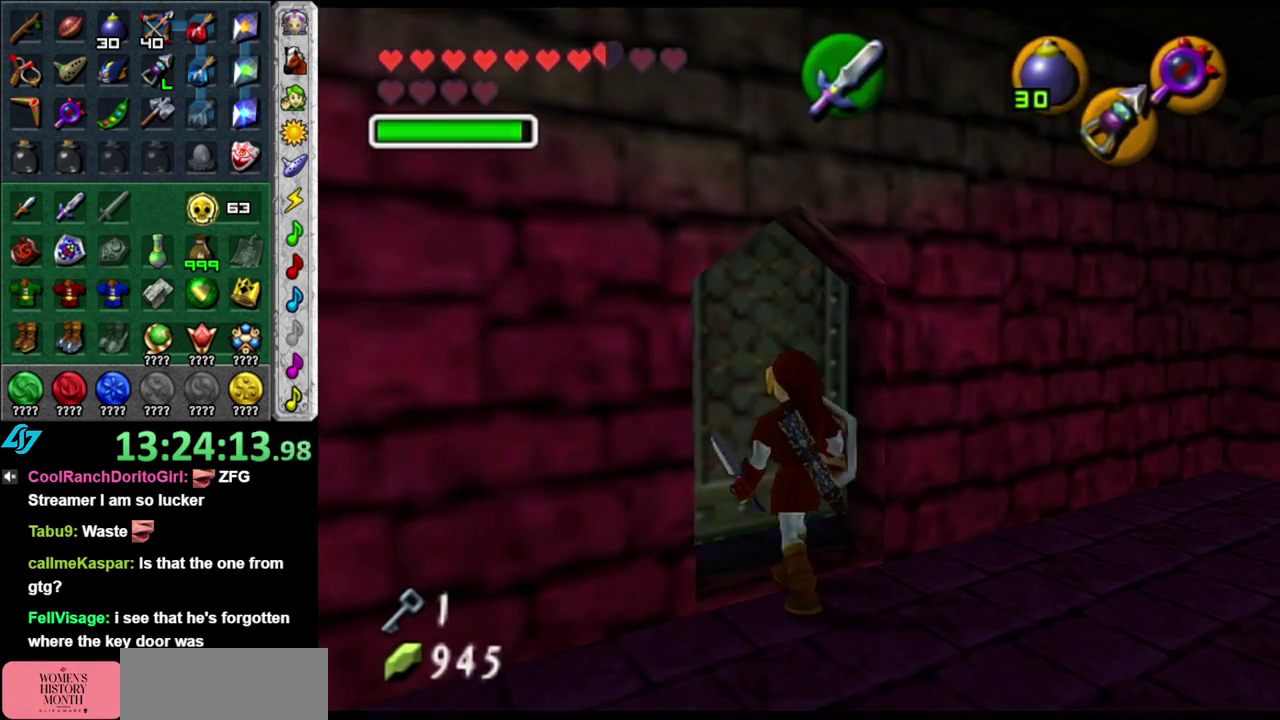
{"buttons": [], "left_stick": "up", "right_stick": "center", "events": [[83, "A", "up"], [450, "left_stick", "up"]]}
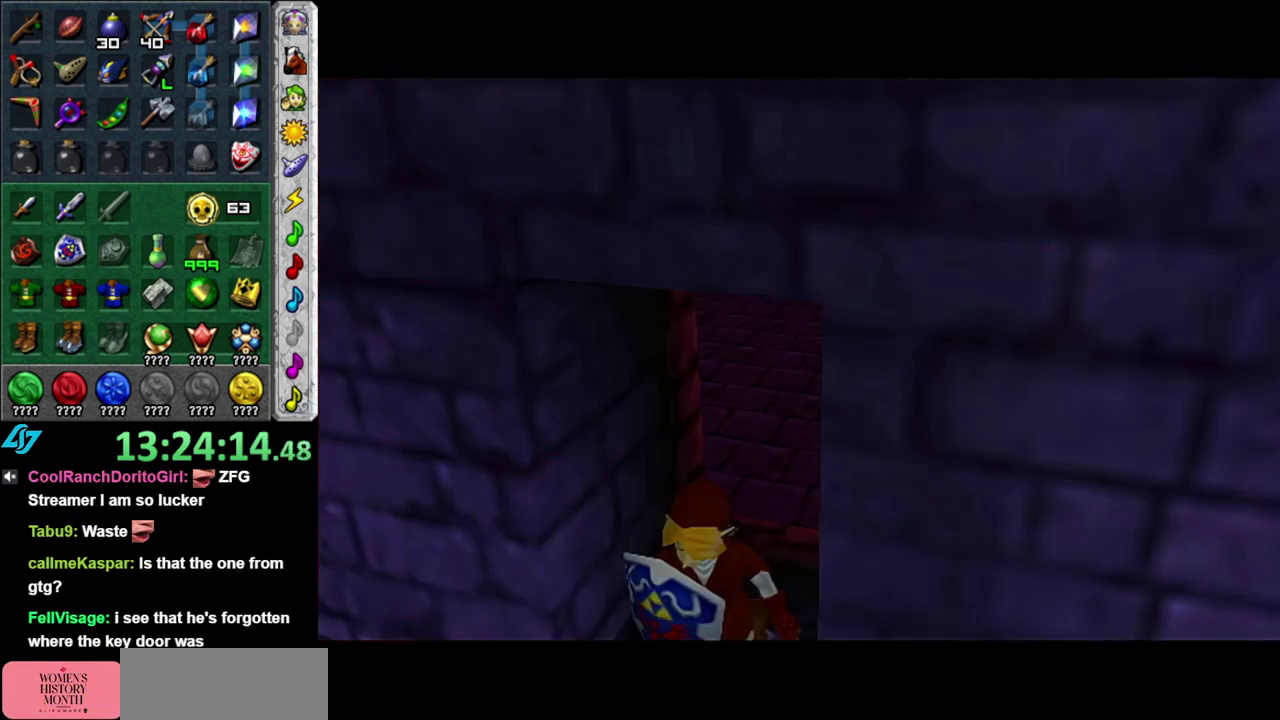
{"buttons": [], "left_stick": "up", "right_stick": "center", "events": []}
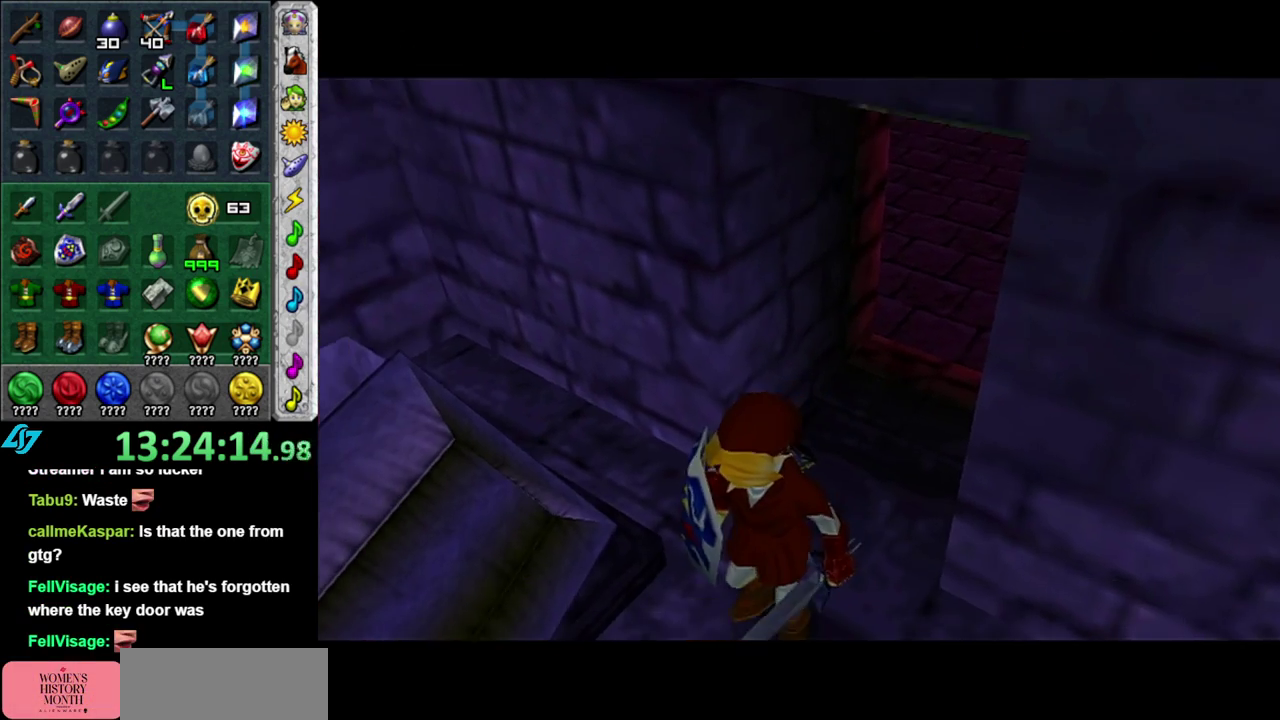
{"buttons": [], "left_stick": "up", "right_stick": "center", "events": []}
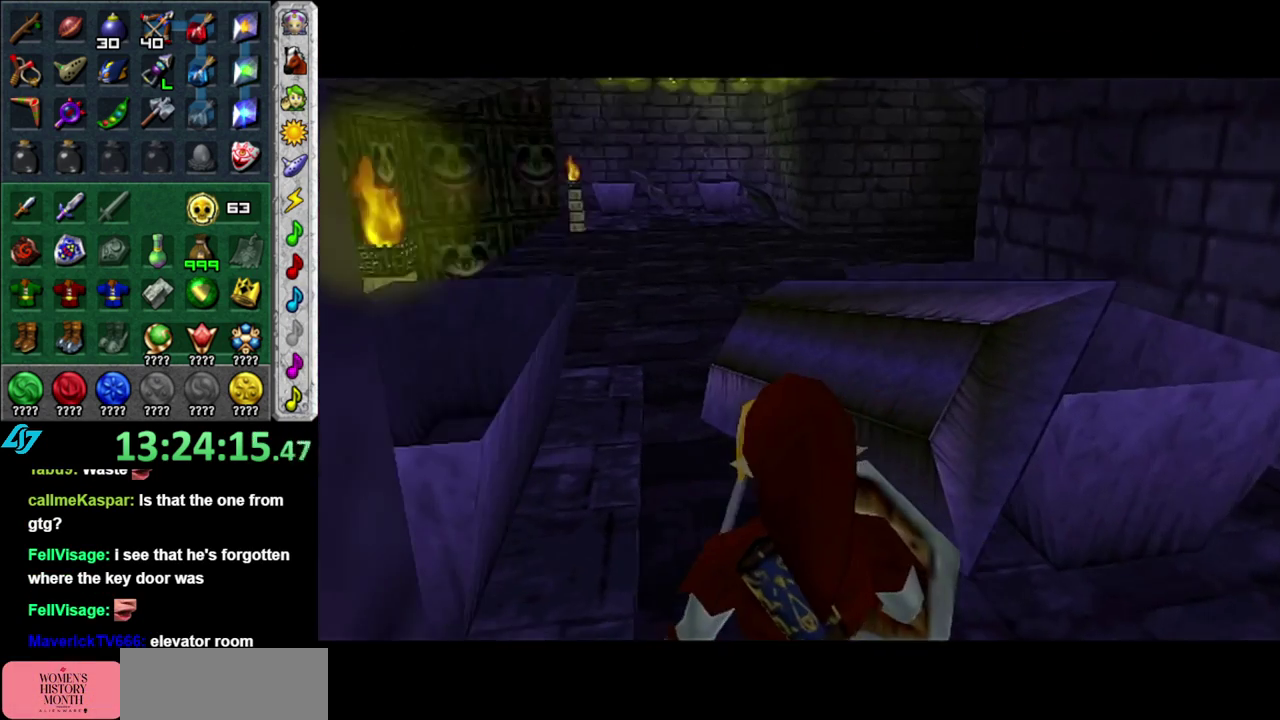
{"buttons": ["A"], "left_stick": "up", "right_stick": "center", "events": [[400, "A", "down"]]}
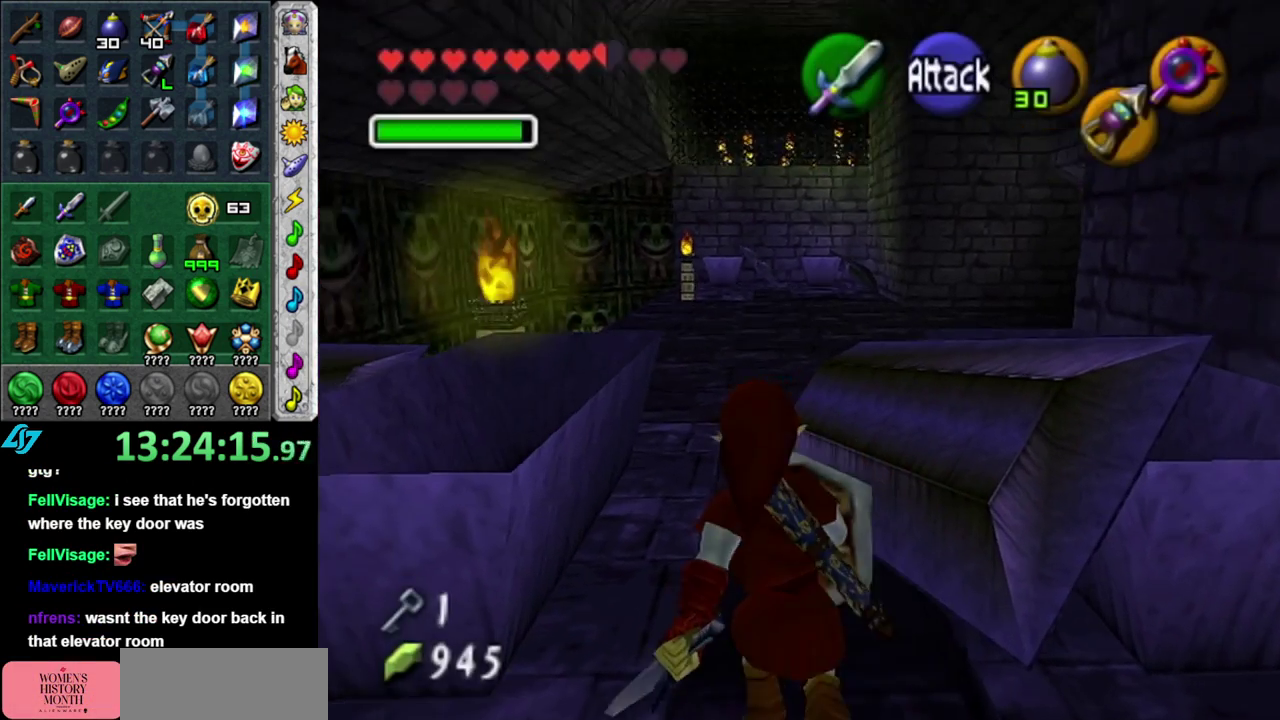
{"buttons": [], "left_stick": "up", "right_stick": "center", "events": [[83, "A", "up"]]}
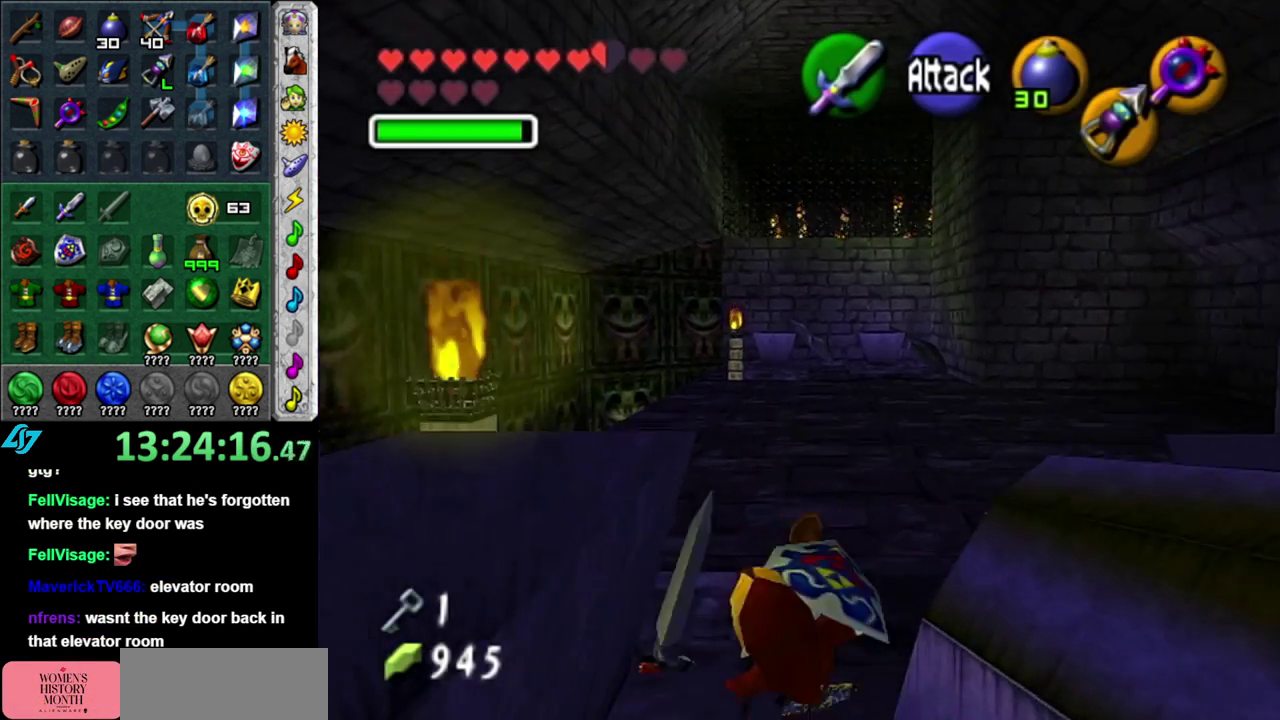
{"buttons": ["START"], "left_stick": "up", "right_stick": "center", "events": [[300, "A", "down"], [367, "A", "up"], [483, "START", "down"]]}
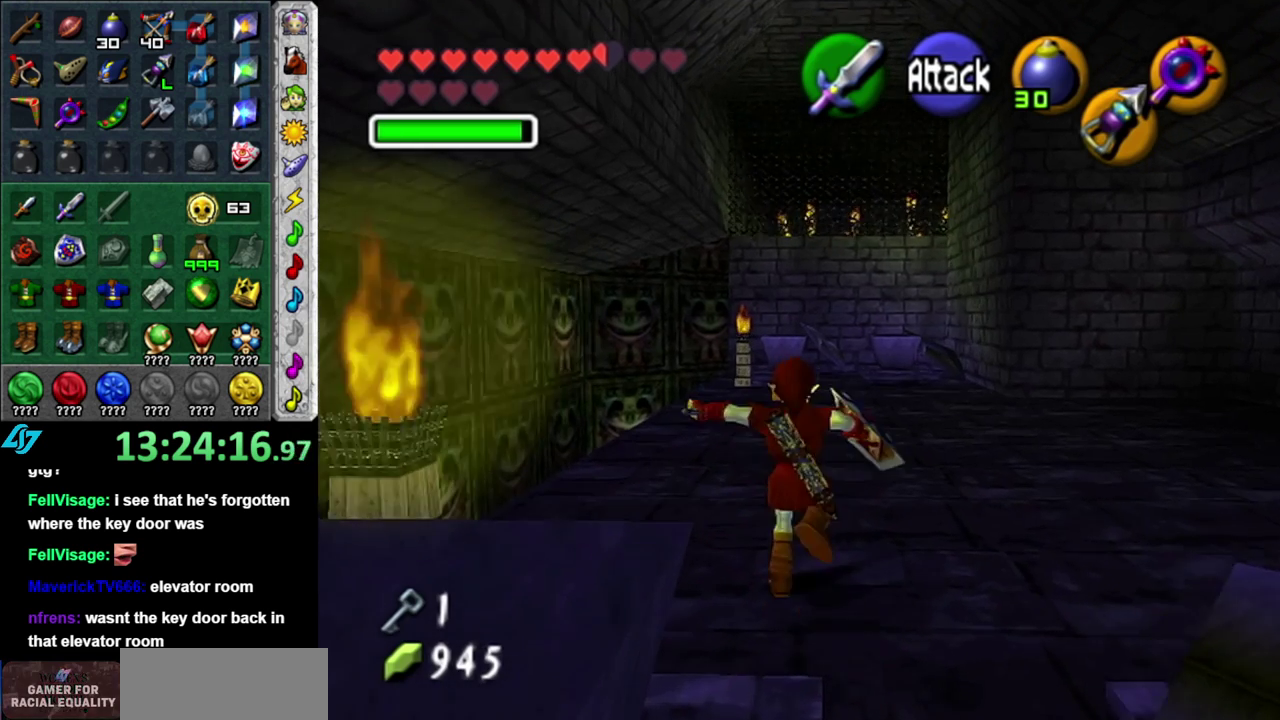
{"buttons": [], "left_stick": "up", "right_stick": "center", "events": [[117, "START", "up"], [217, "START", "down"], [333, "START", "up"]]}
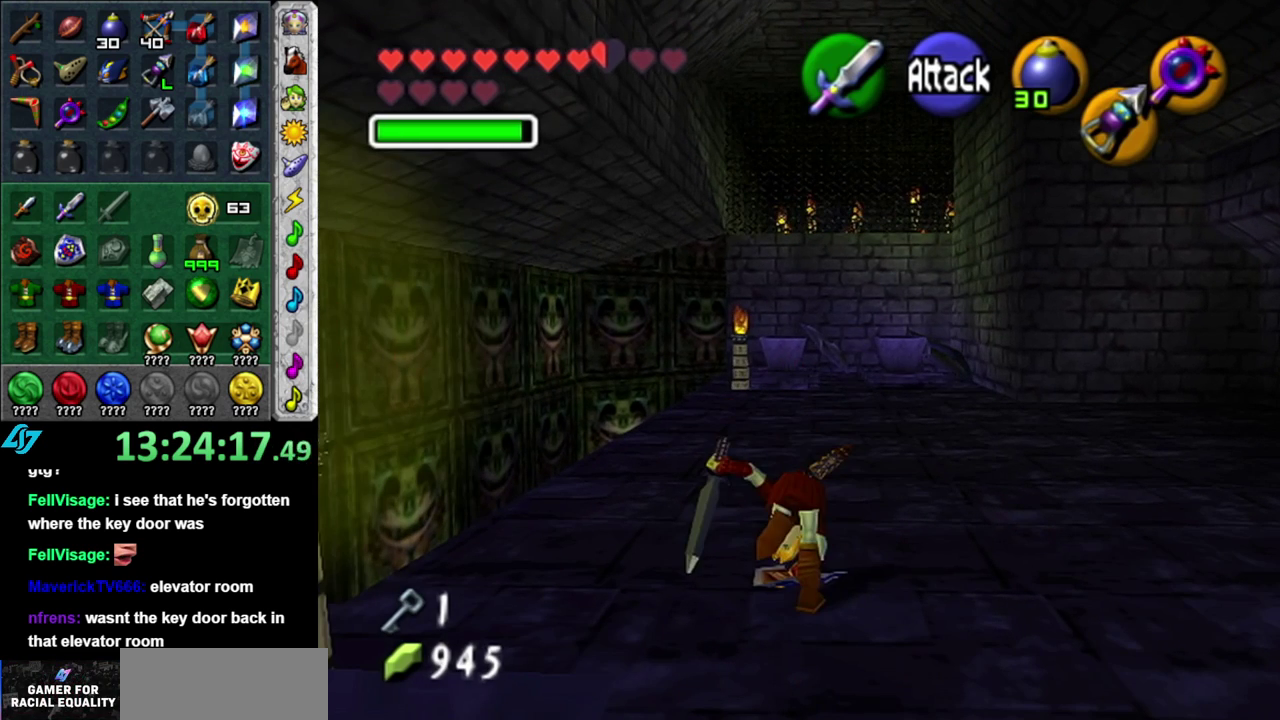
{"buttons": [], "left_stick": "center", "right_stick": "center", "events": [[433, "left_stick", "center"]]}
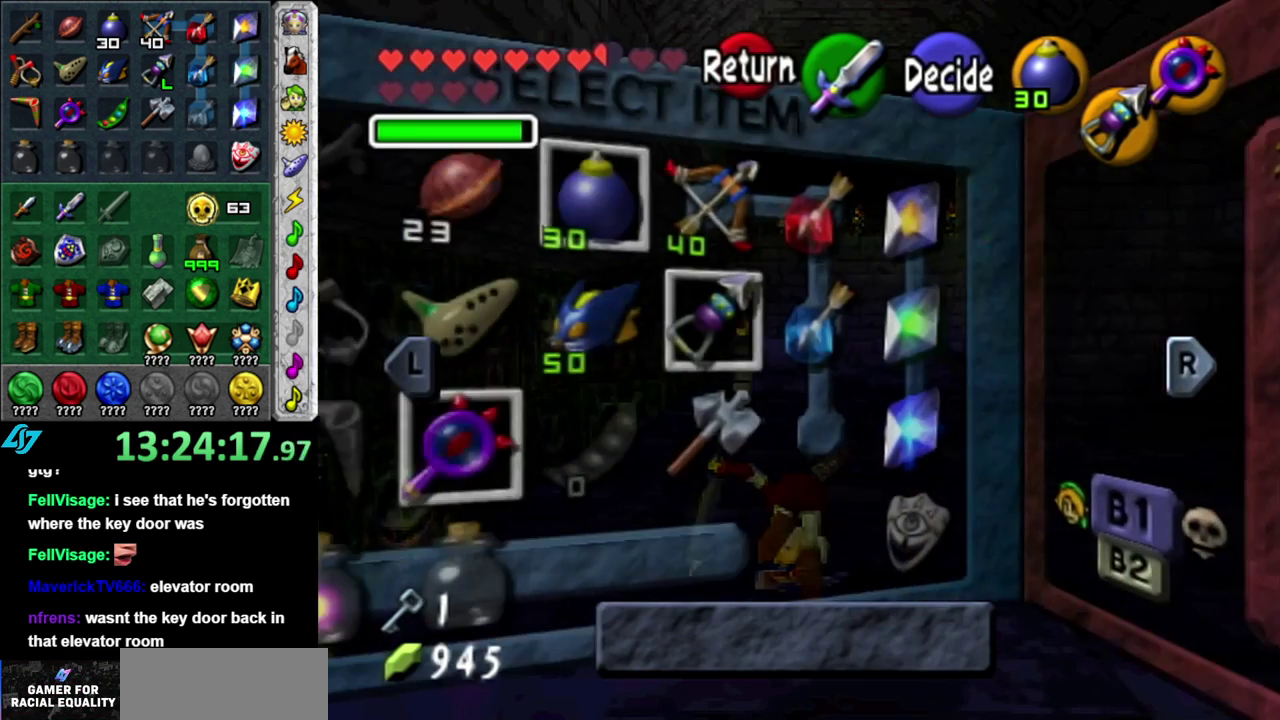
{"buttons": [], "left_stick": "center", "right_stick": "center", "events": [[17, "R1", "down"], [183, "R1", "up"]]}
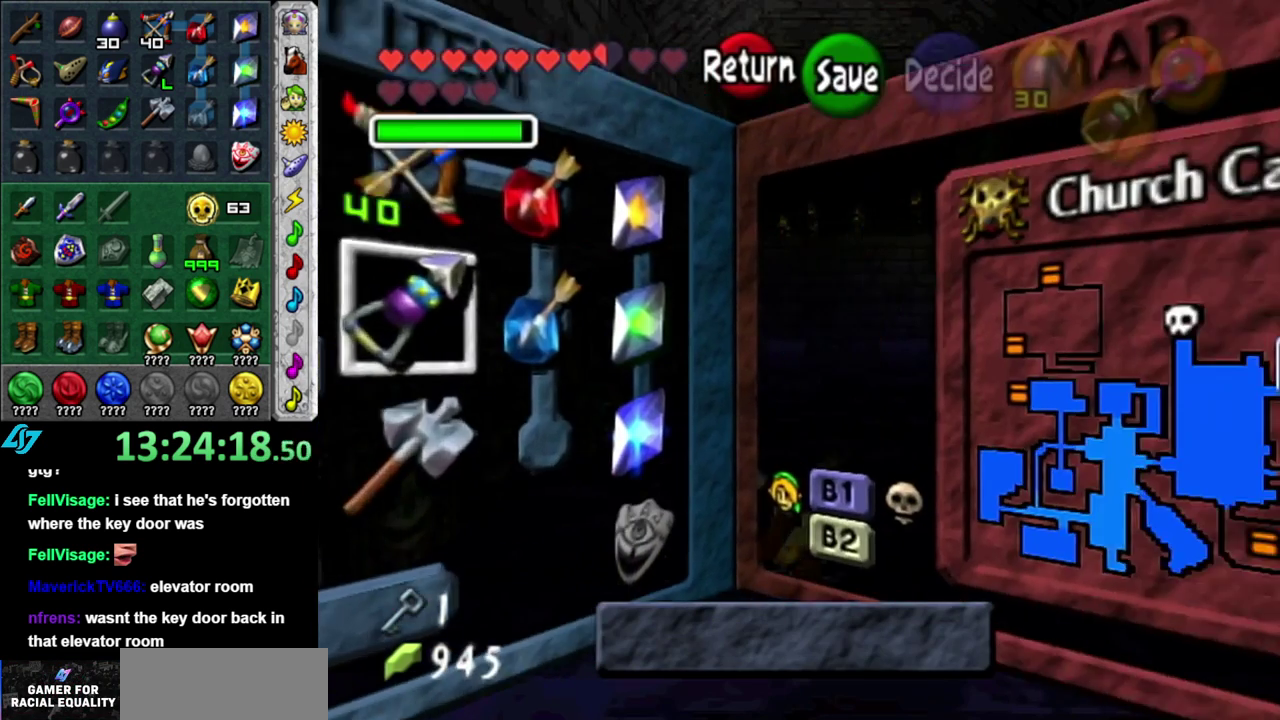
{"buttons": [], "left_stick": "center", "right_stick": "center", "events": [[117, "left_stick", "right"], [267, "left_stick", "center"]]}
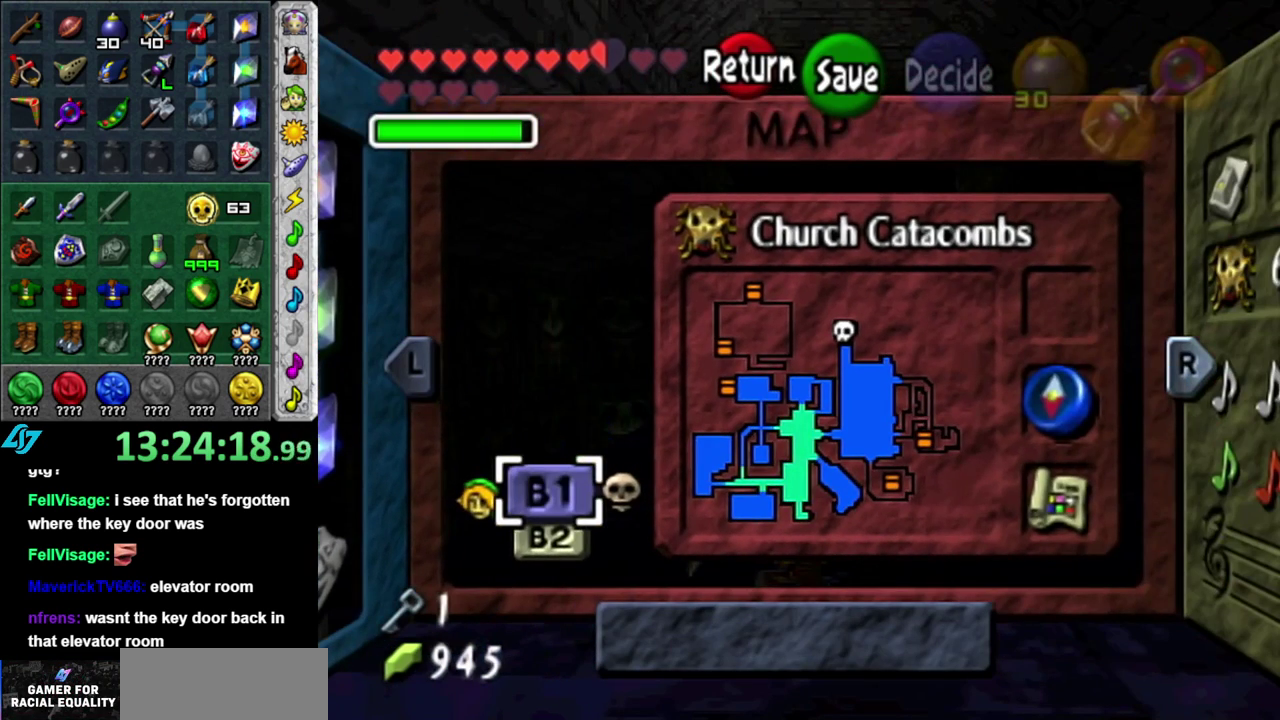
{"buttons": [], "left_stick": "center", "right_stick": "center", "events": []}
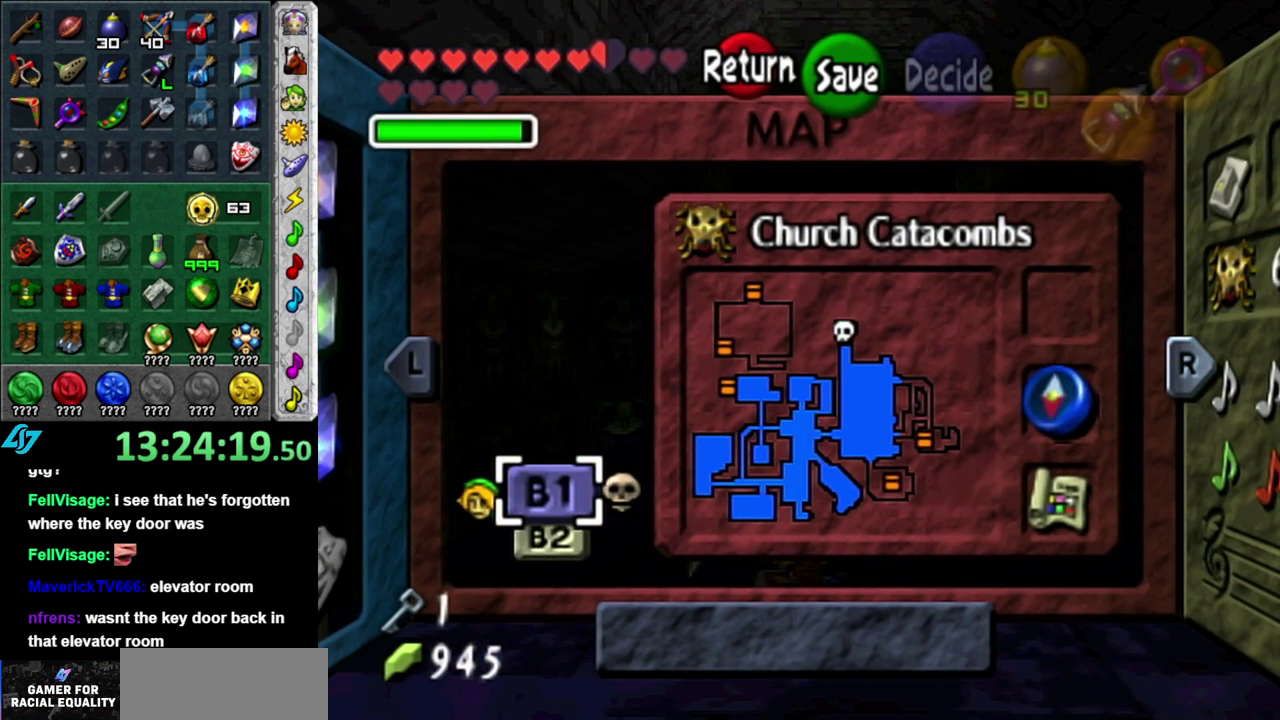
{"buttons": [], "left_stick": "down", "right_stick": "center", "events": [[450, "left_stick", "down"]]}
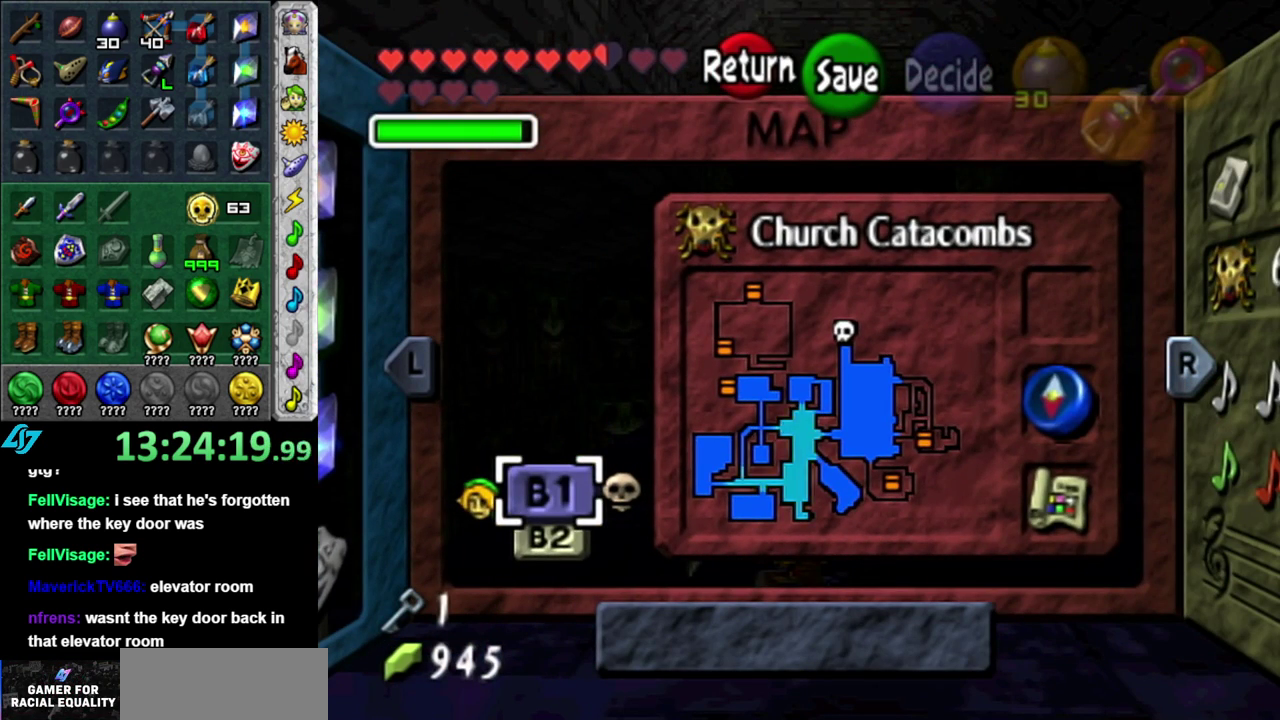
{"buttons": [], "left_stick": "center", "right_stick": "center", "events": [[150, "left_stick", "center"]]}
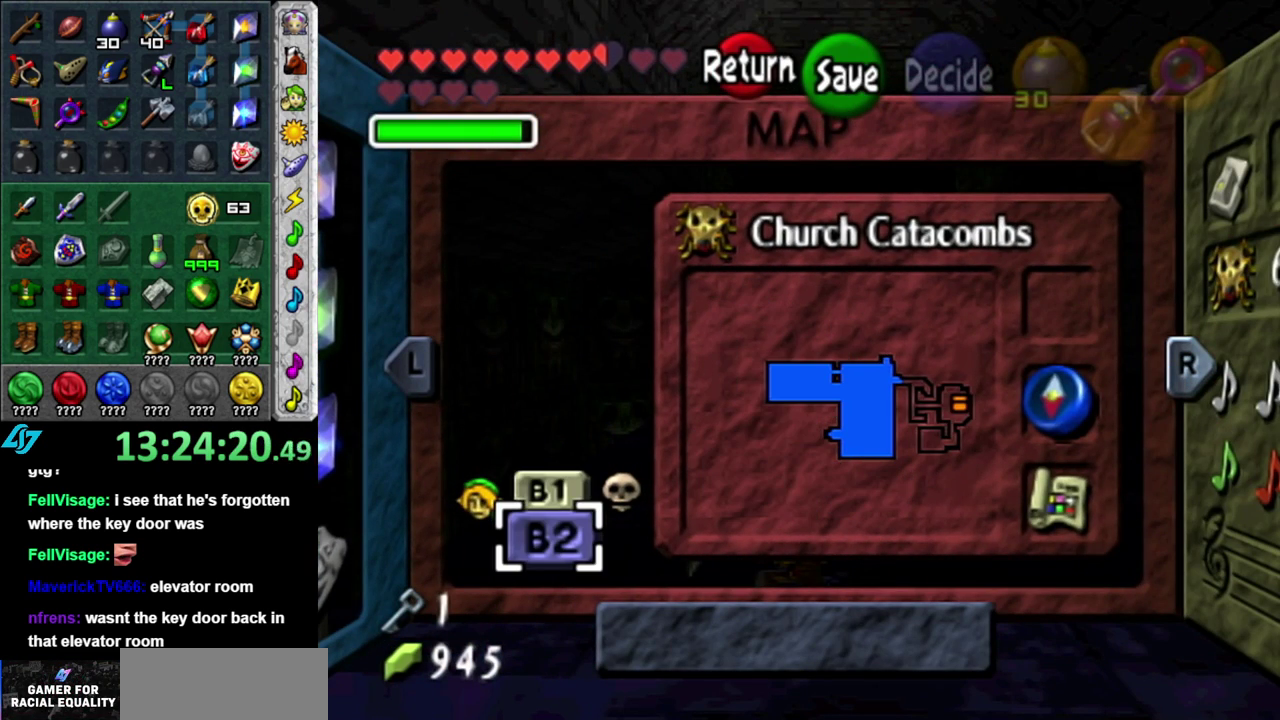
{"buttons": [], "left_stick": "center", "right_stick": "center", "events": []}
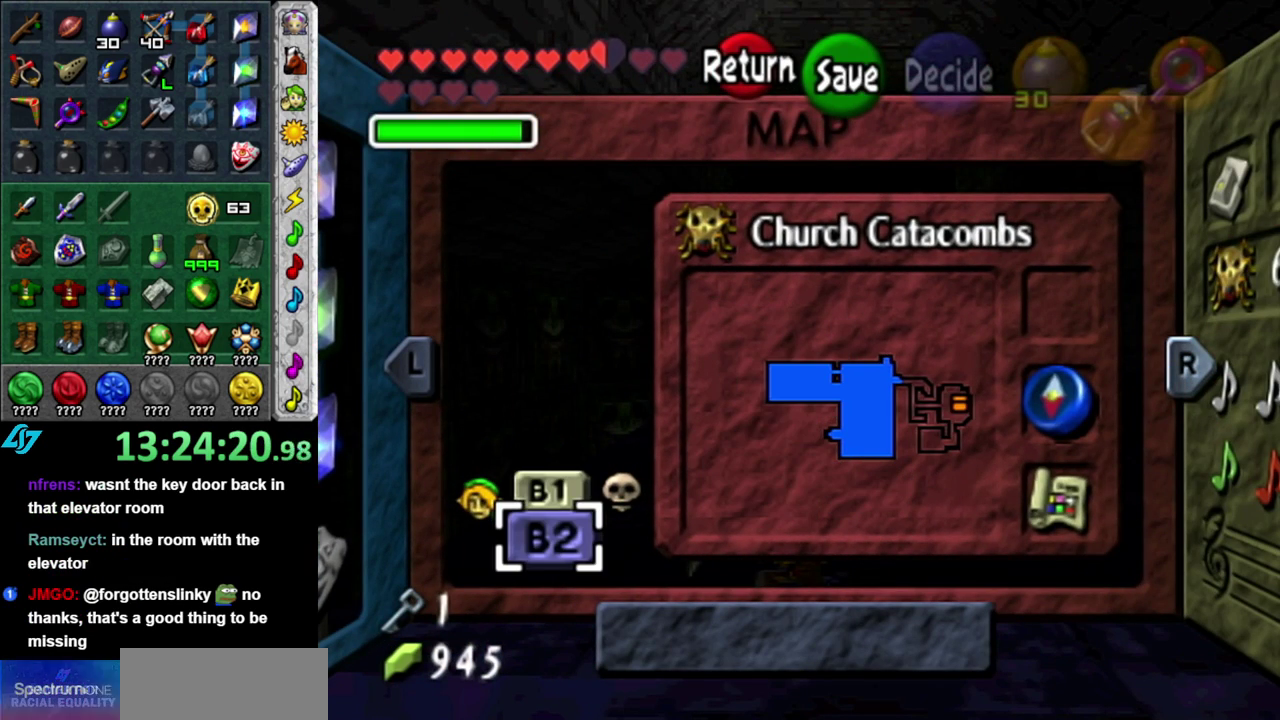
{"buttons": [], "left_stick": "up", "right_stick": "center", "events": [[333, "left_stick", "up"]]}
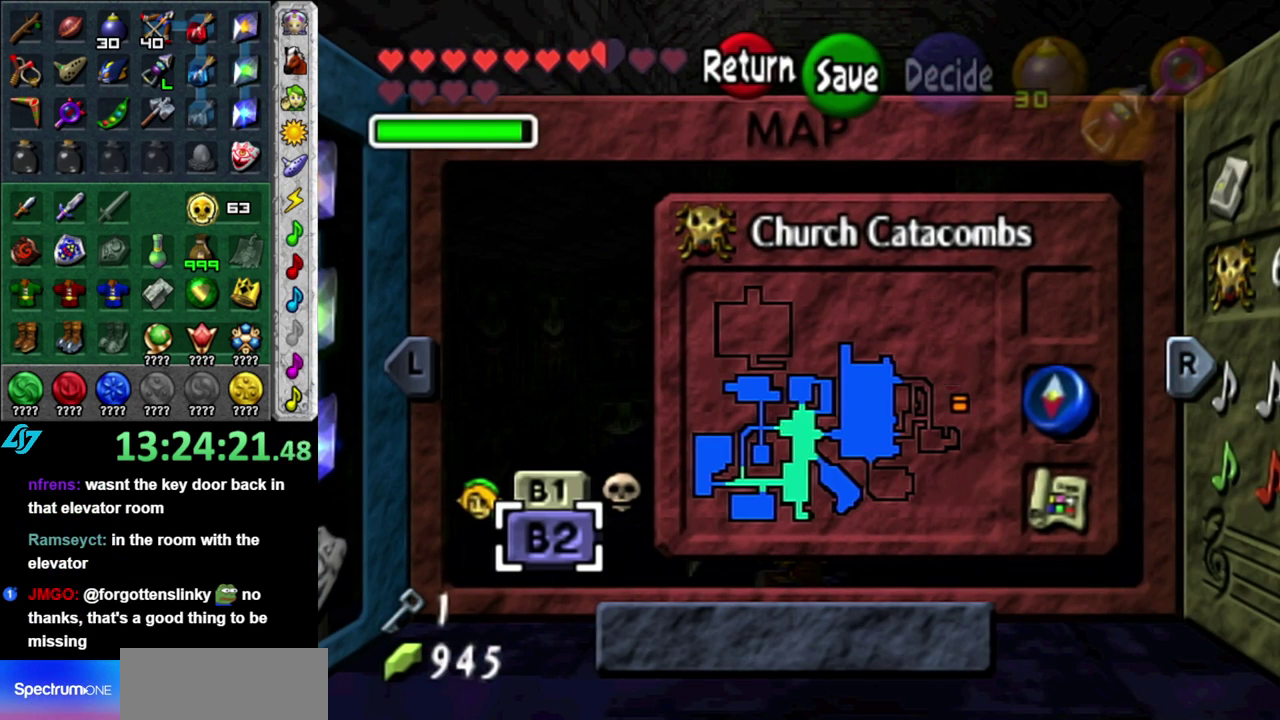
{"buttons": [], "left_stick": "center", "right_stick": "center", "events": [[17, "left_stick", "center"]]}